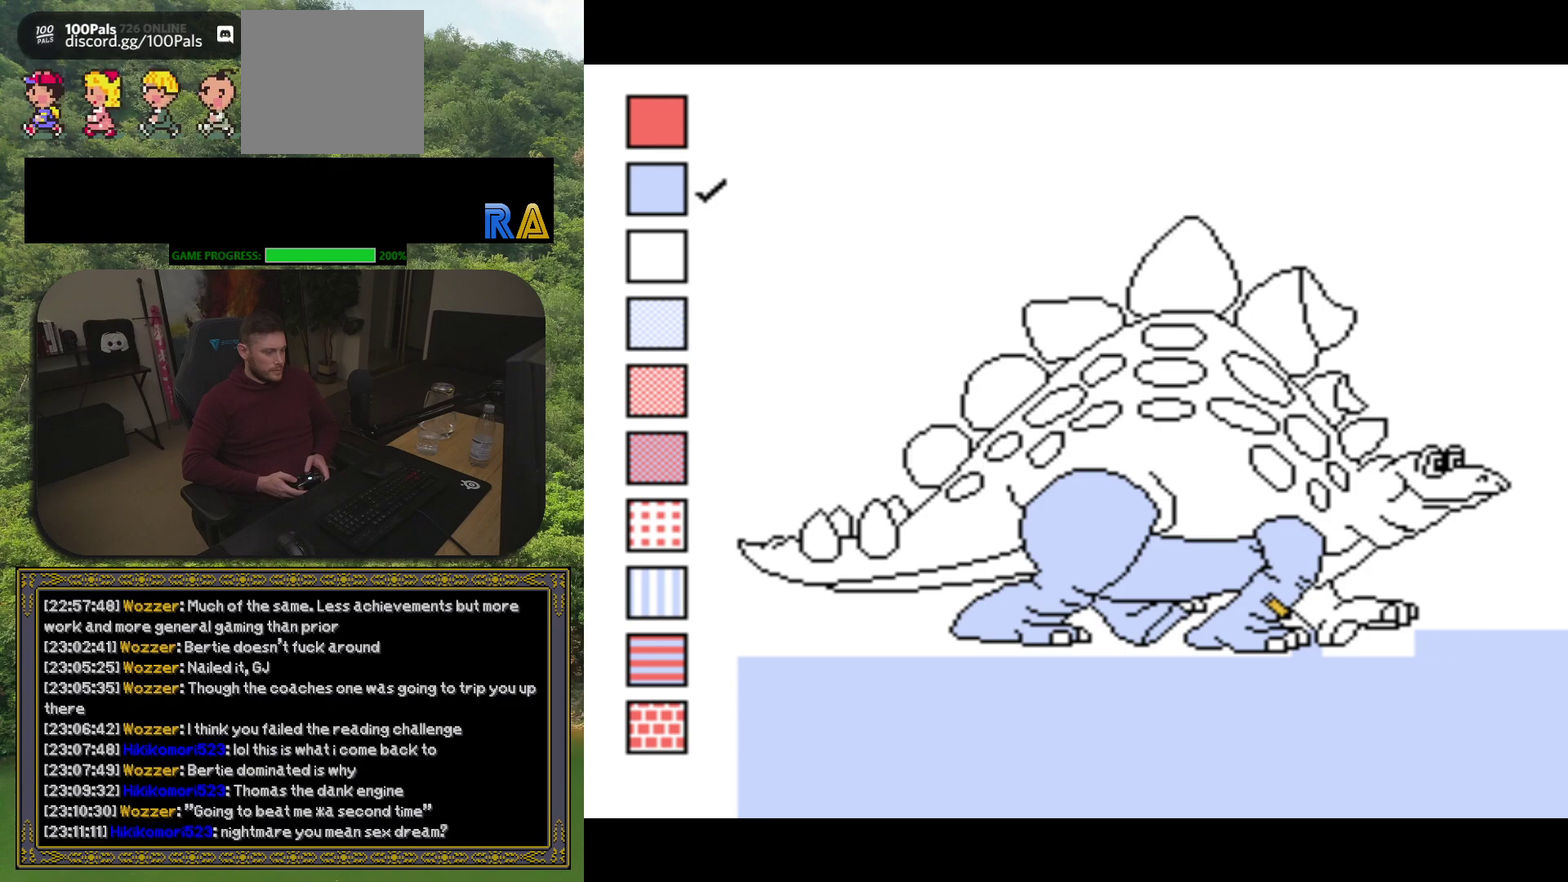
Gameplay with a controller (Xbox layout); each line is a JSON object with the inputs held at the frame after it. "events" lists button and stick changes between this image and that frame as [ms after this image, input, new state], when the widget could be followed in between. Not read: L3 R3 left_stick right_stick.
{"buttons": ["B"], "events": [[233, "DPAD_RIGHT", "down"], [300, "DPAD_RIGHT", "up"], [450, "B", "down"]]}
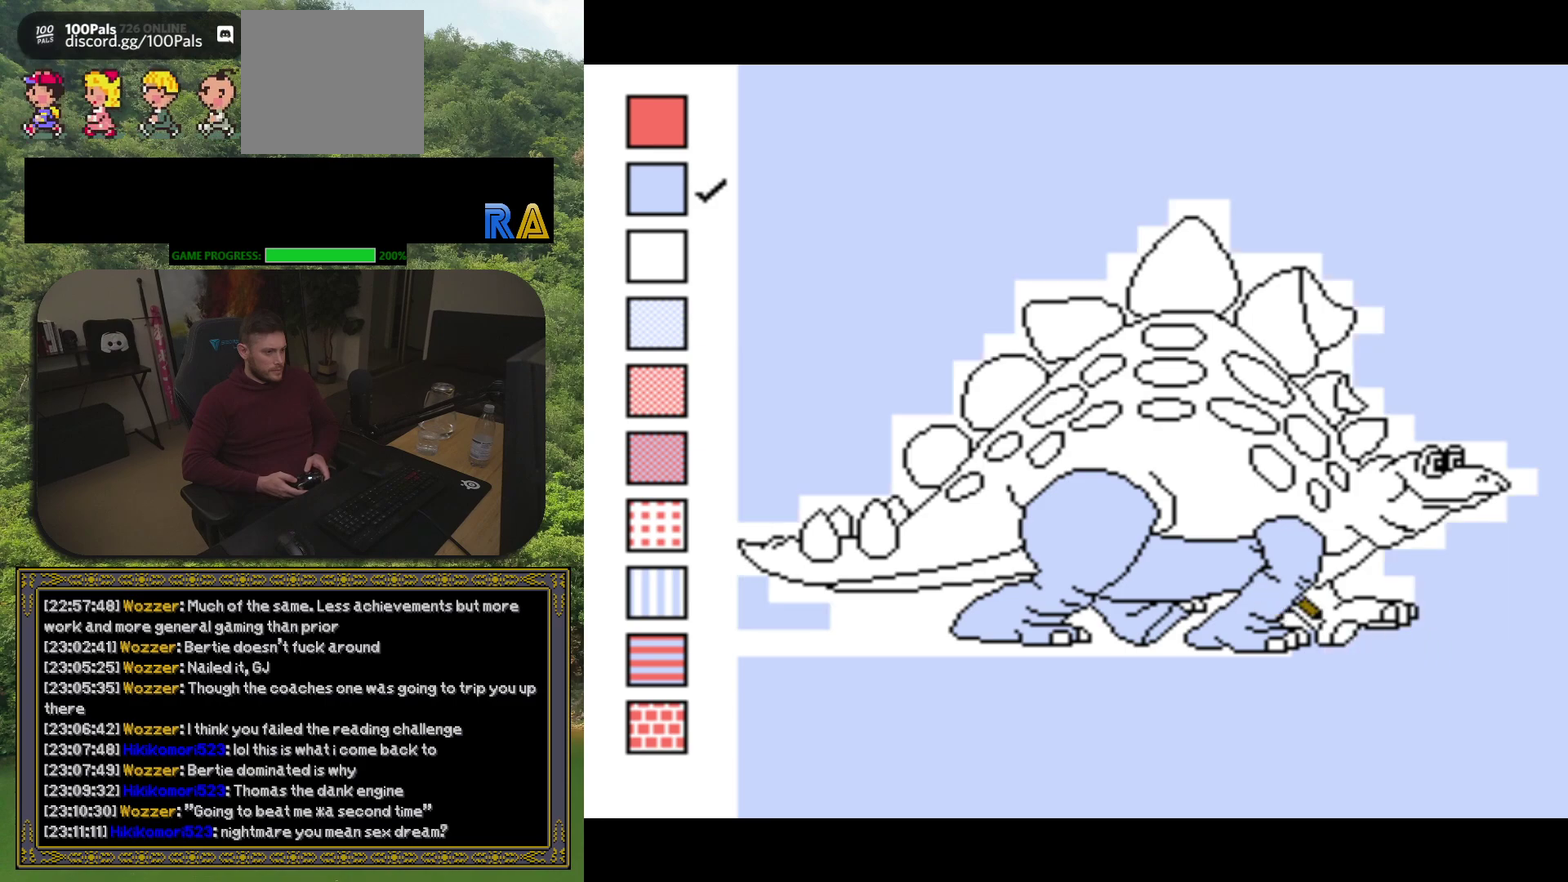
{"buttons": [], "events": [[50, "B", "up"], [367, "B", "down"], [483, "B", "up"]]}
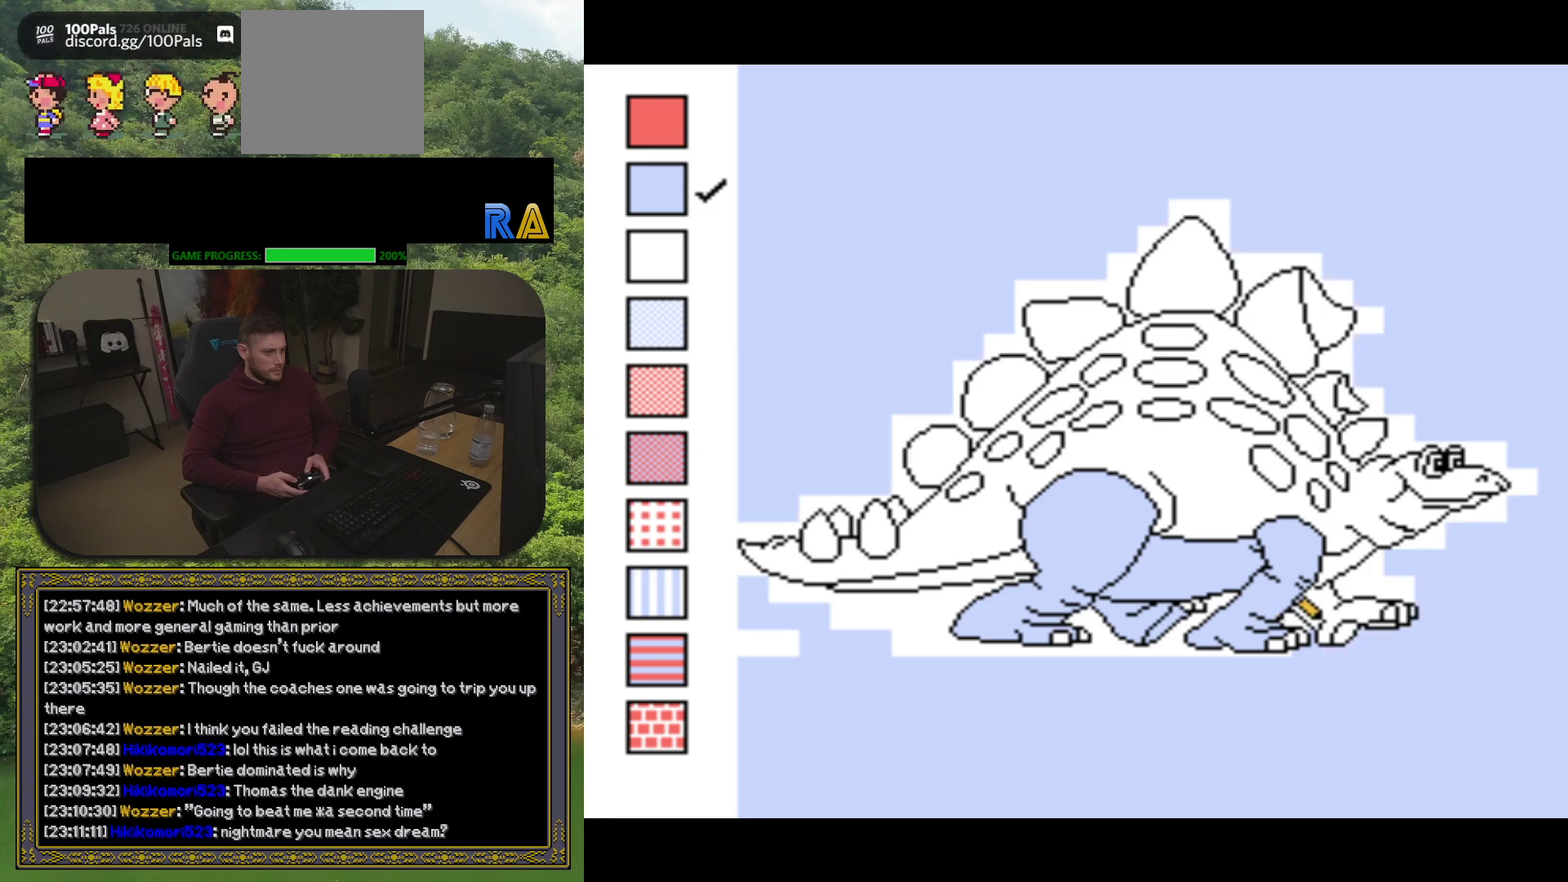
{"buttons": [], "events": []}
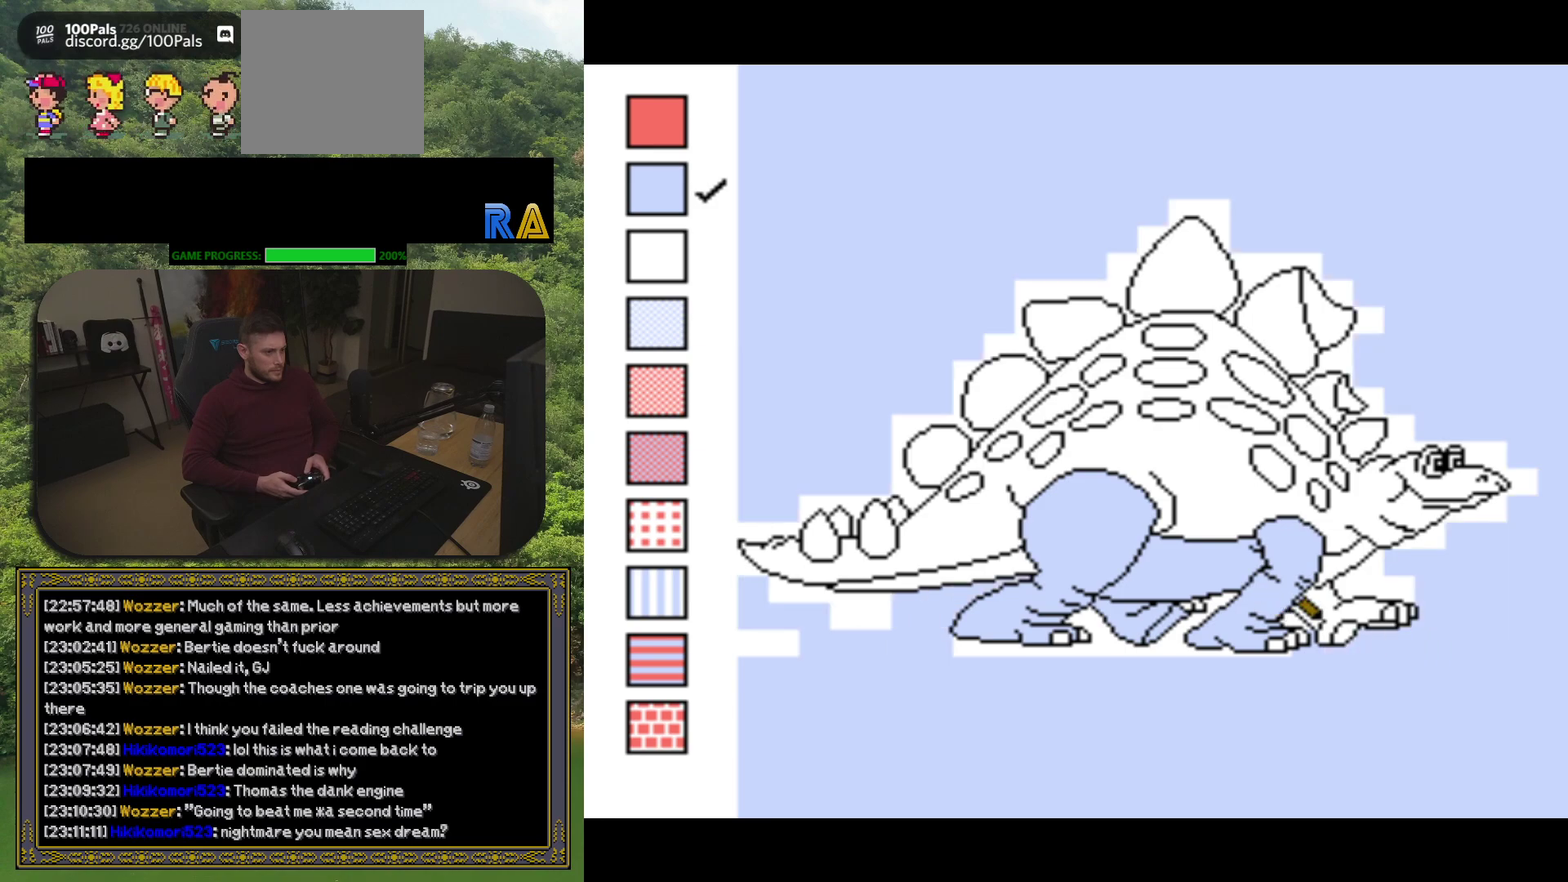
{"buttons": [], "events": [[317, "B", "down"], [450, "B", "up"]]}
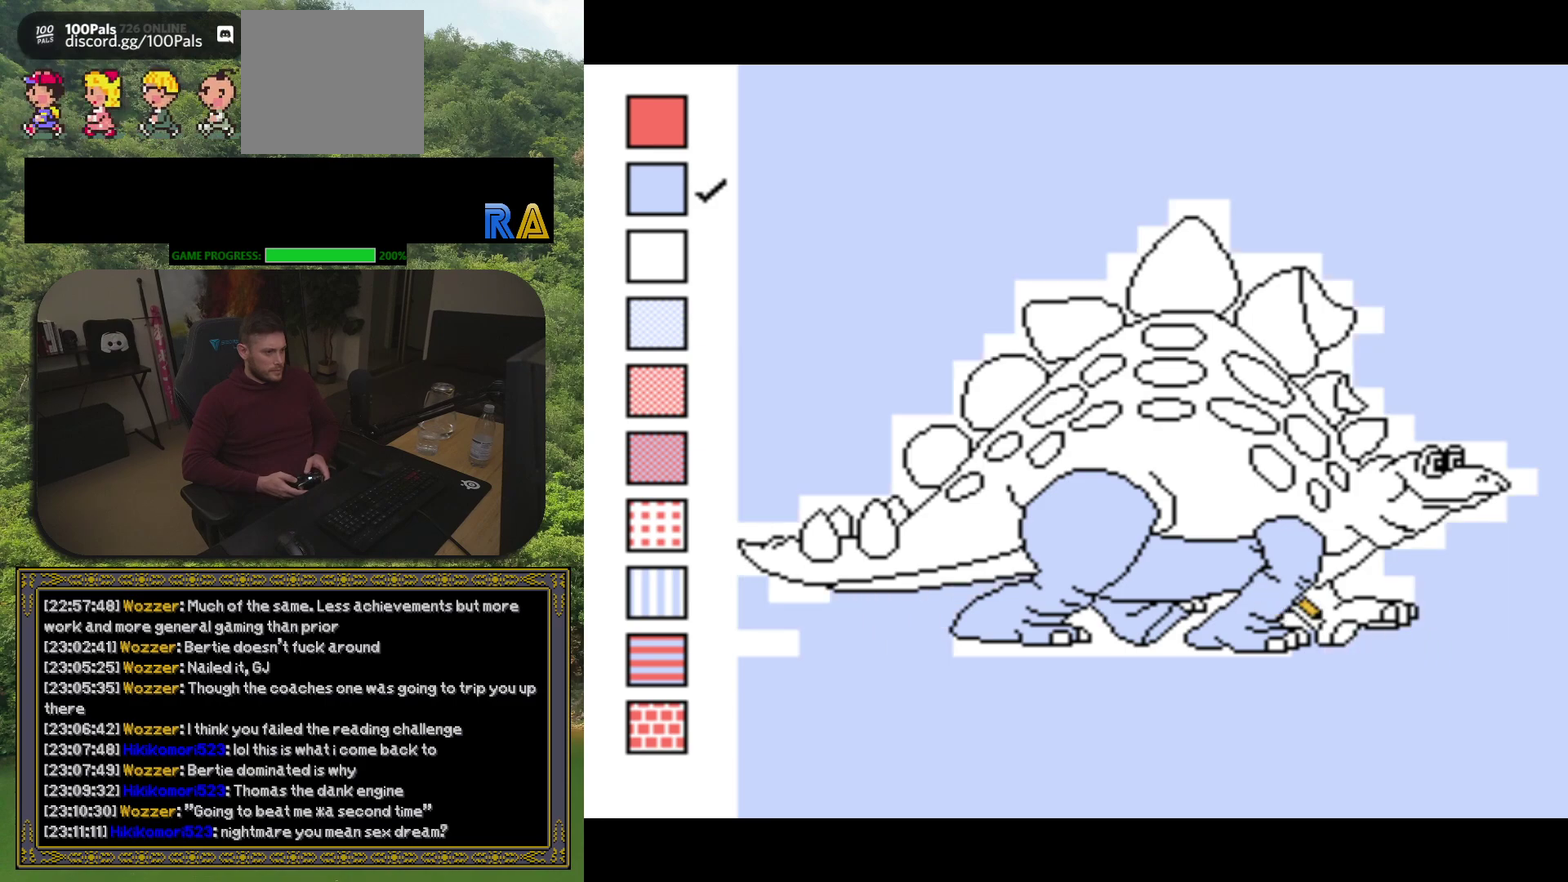
{"buttons": ["B"], "events": [[167, "DPAD_RIGHT", "down"], [250, "DPAD_RIGHT", "up"], [433, "B", "down"]]}
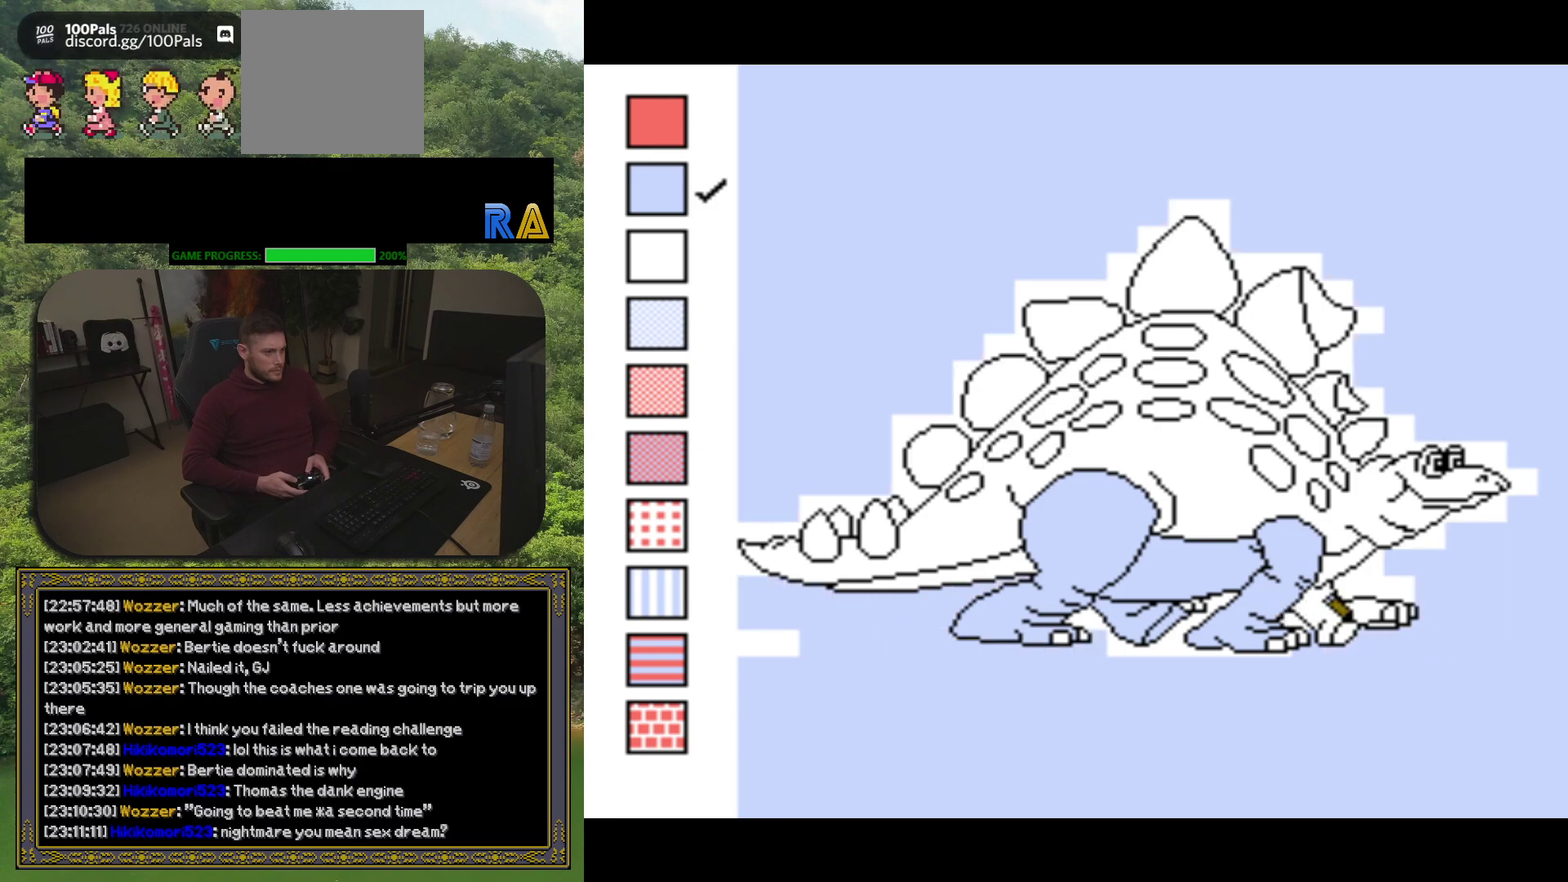
{"buttons": [], "events": [[50, "B", "up"], [383, "DPAD_UP", "down"], [433, "DPAD_UP", "up"]]}
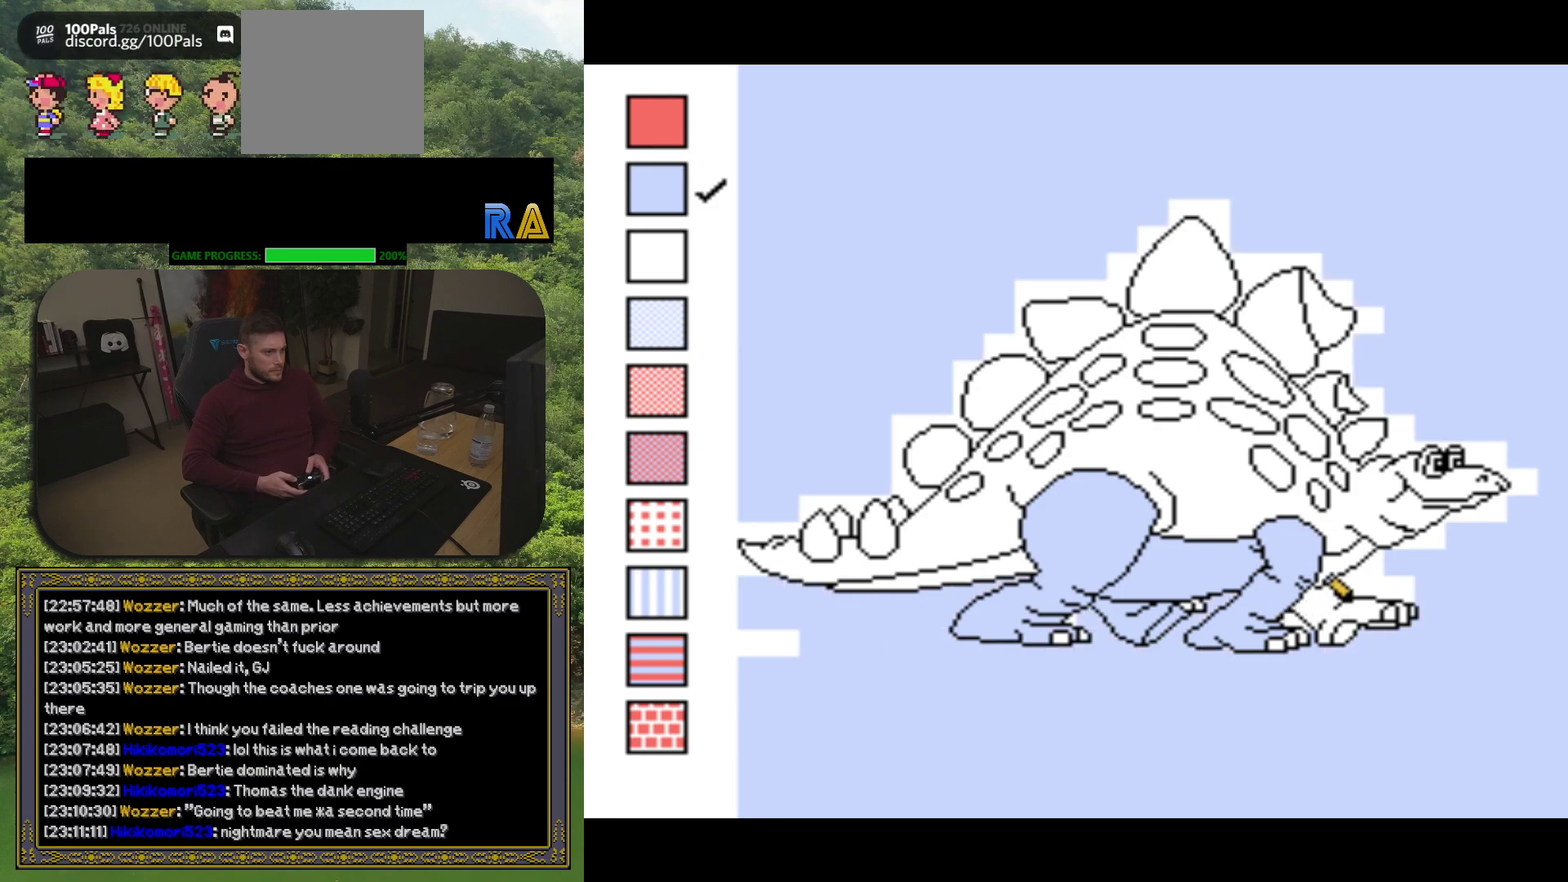
{"buttons": [], "events": [[317, "DPAD_DOWN", "down"], [383, "DPAD_DOWN", "up"]]}
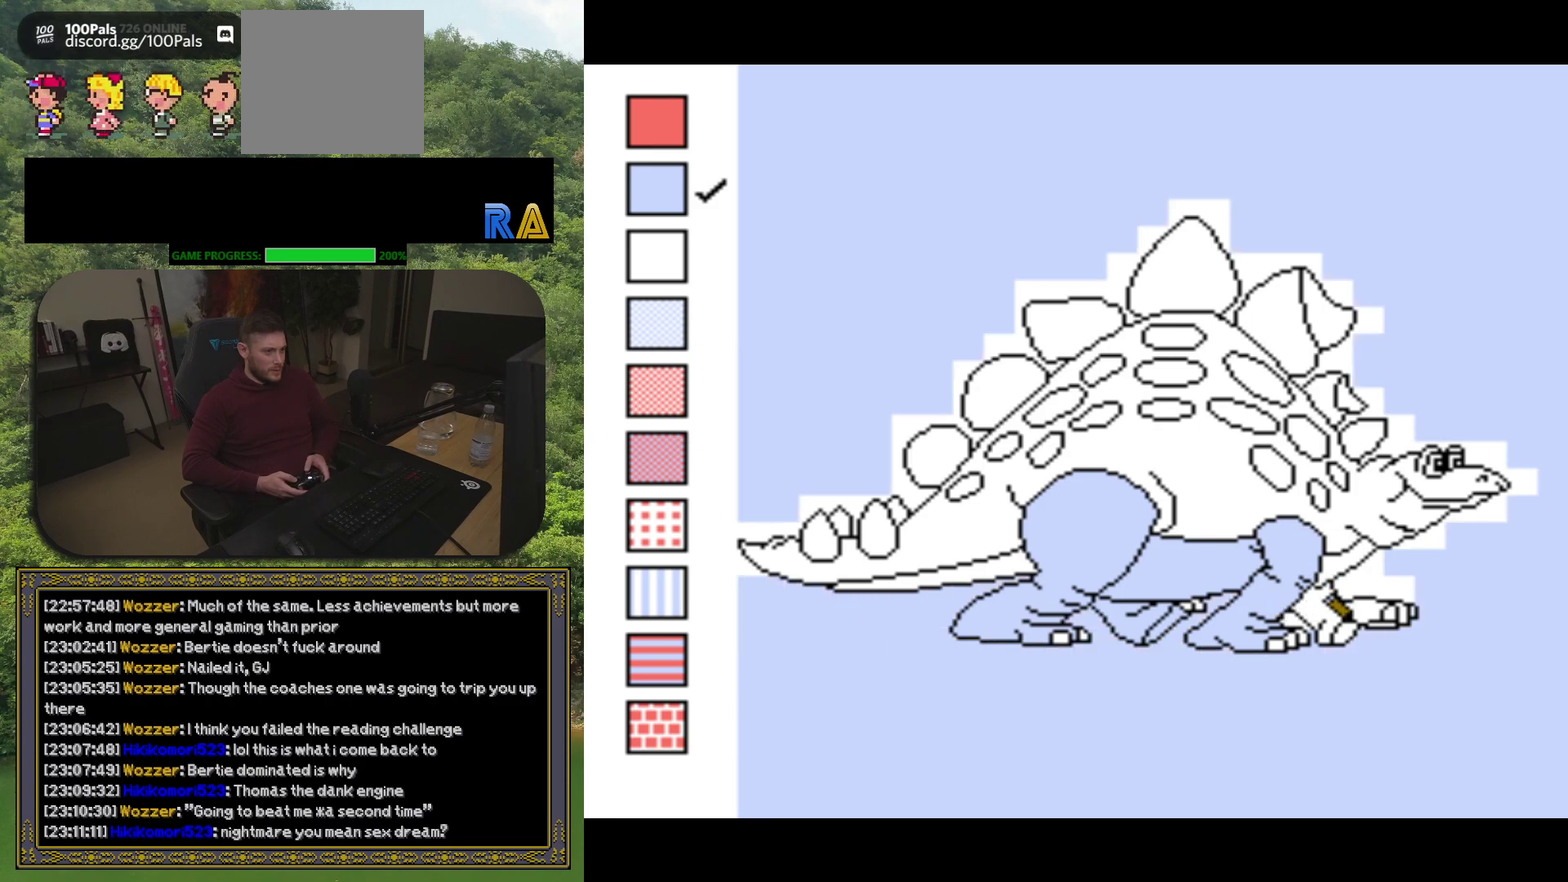
{"buttons": [], "events": [[250, "DPAD_UP", "down"], [300, "DPAD_UP", "up"]]}
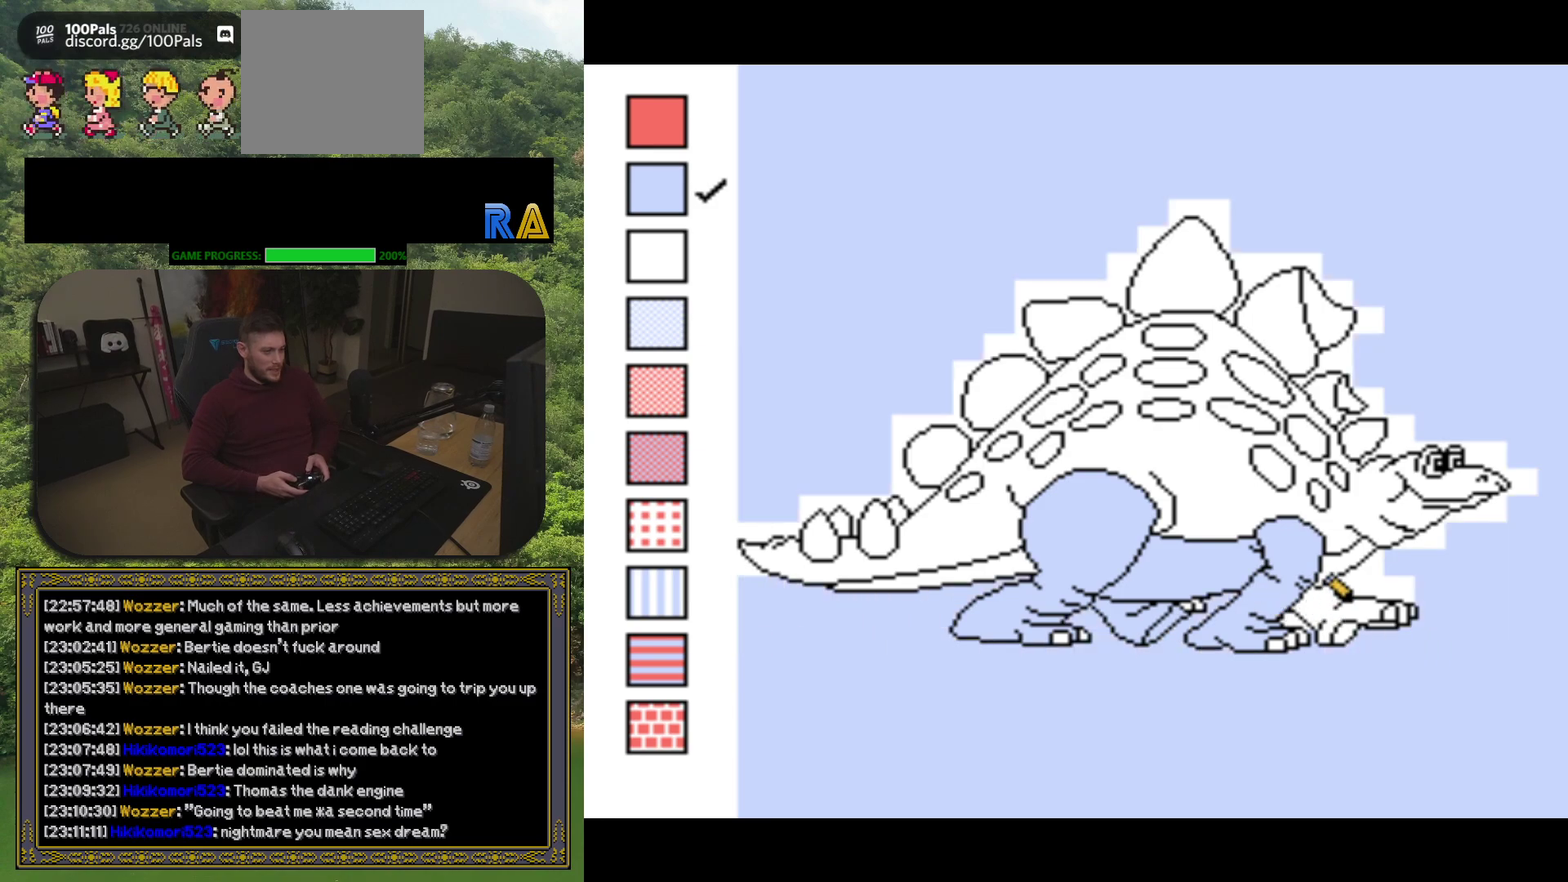
{"buttons": [], "events": [[267, "DPAD_DOWN", "down"], [317, "DPAD_DOWN", "up"]]}
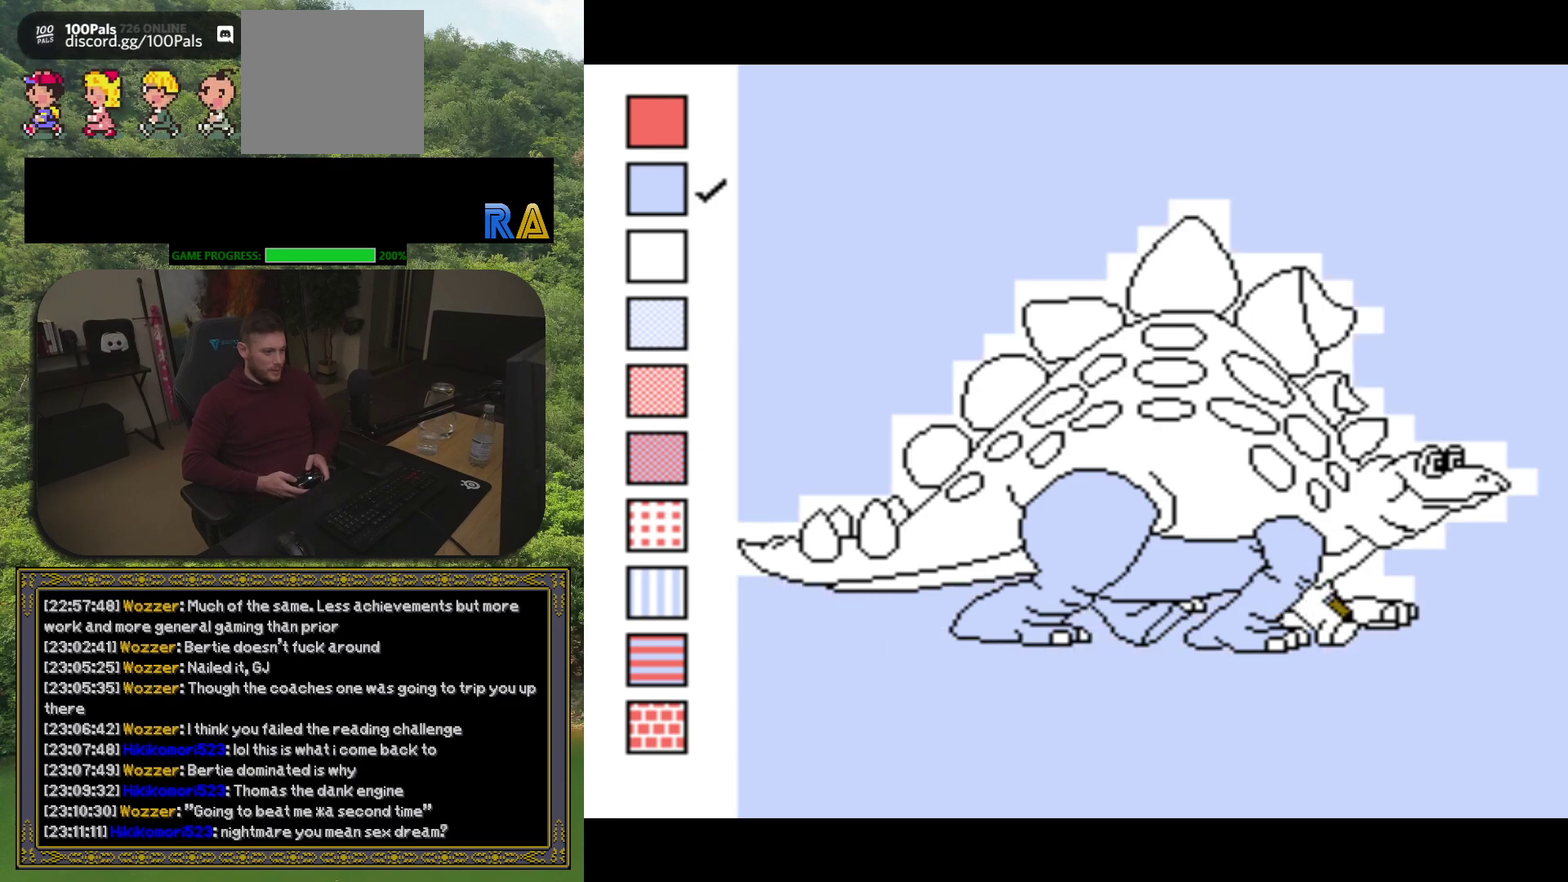
{"buttons": [], "events": [[117, "DPAD_UP", "down"], [167, "DPAD_UP", "up"], [267, "B", "down"], [317, "B", "up"]]}
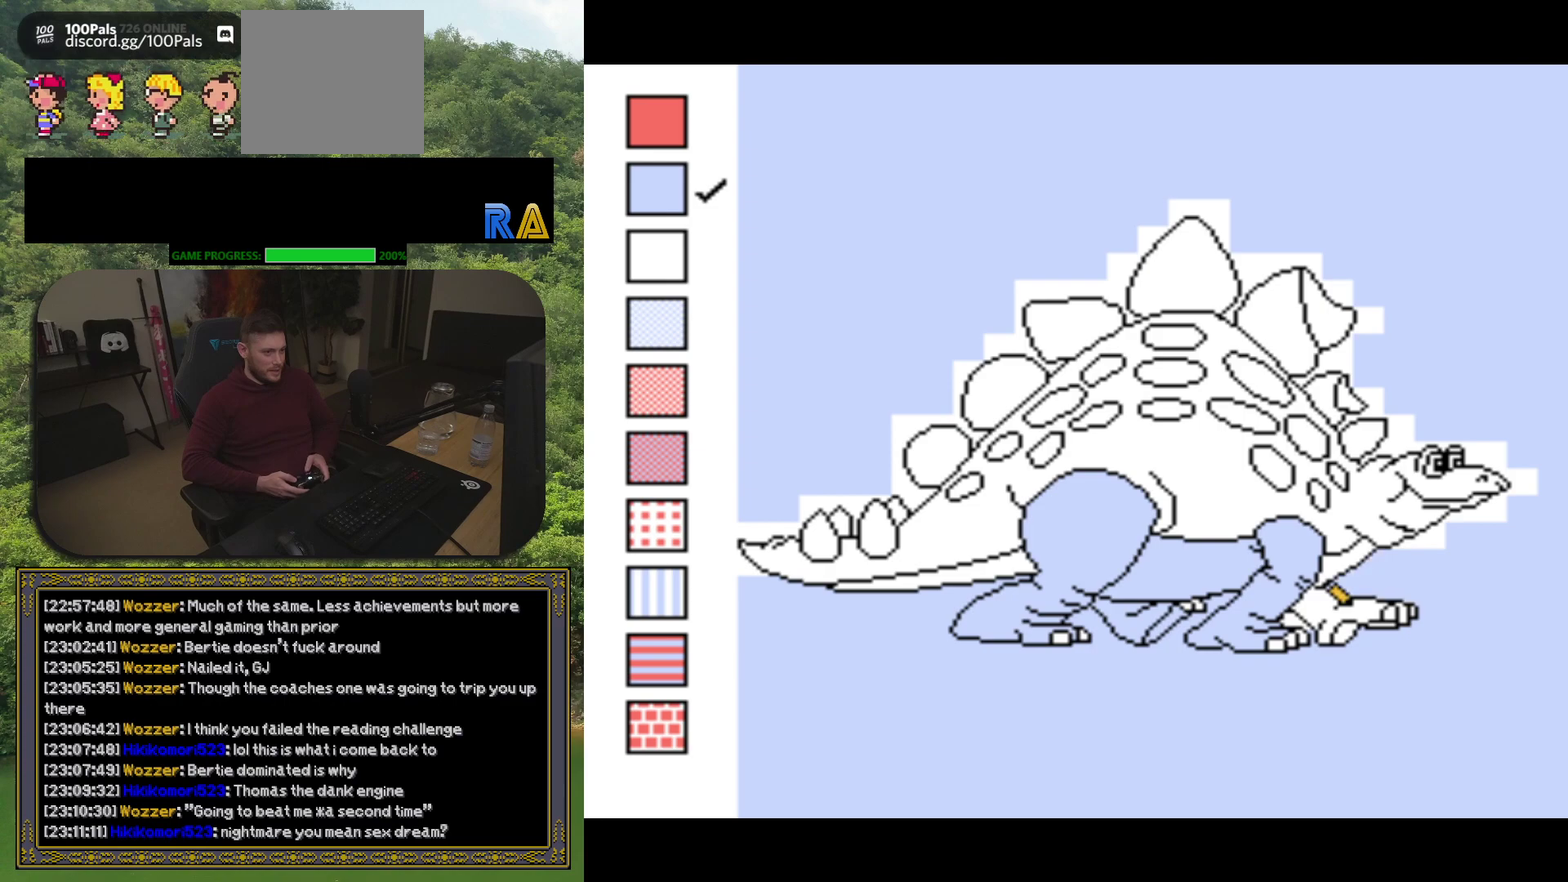
{"buttons": ["B"], "events": [[483, "B", "down"]]}
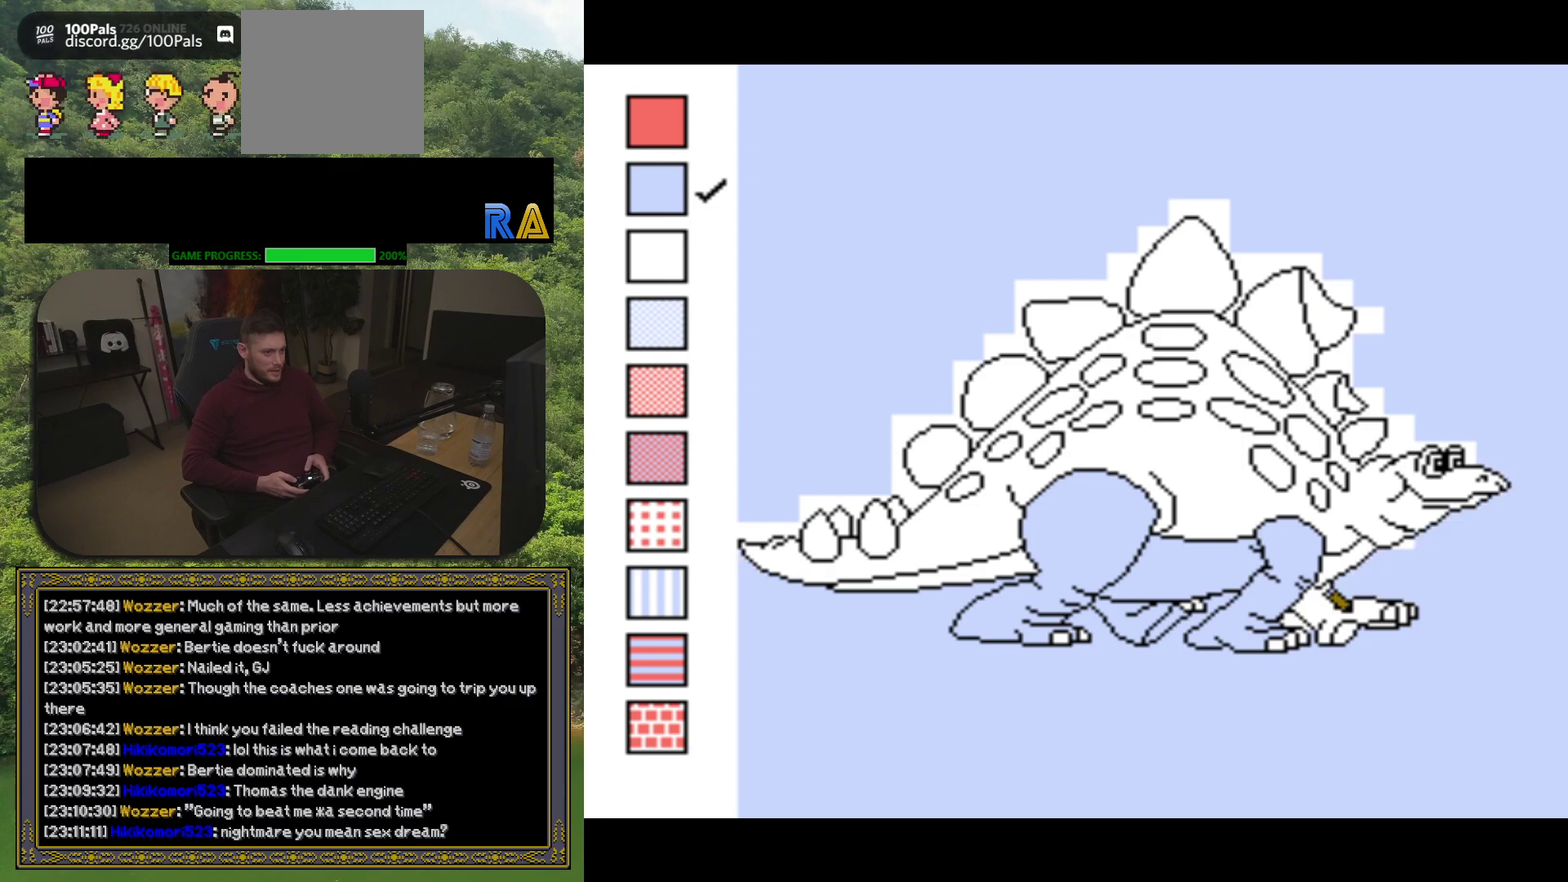
{"buttons": [], "events": [[83, "B", "up"]]}
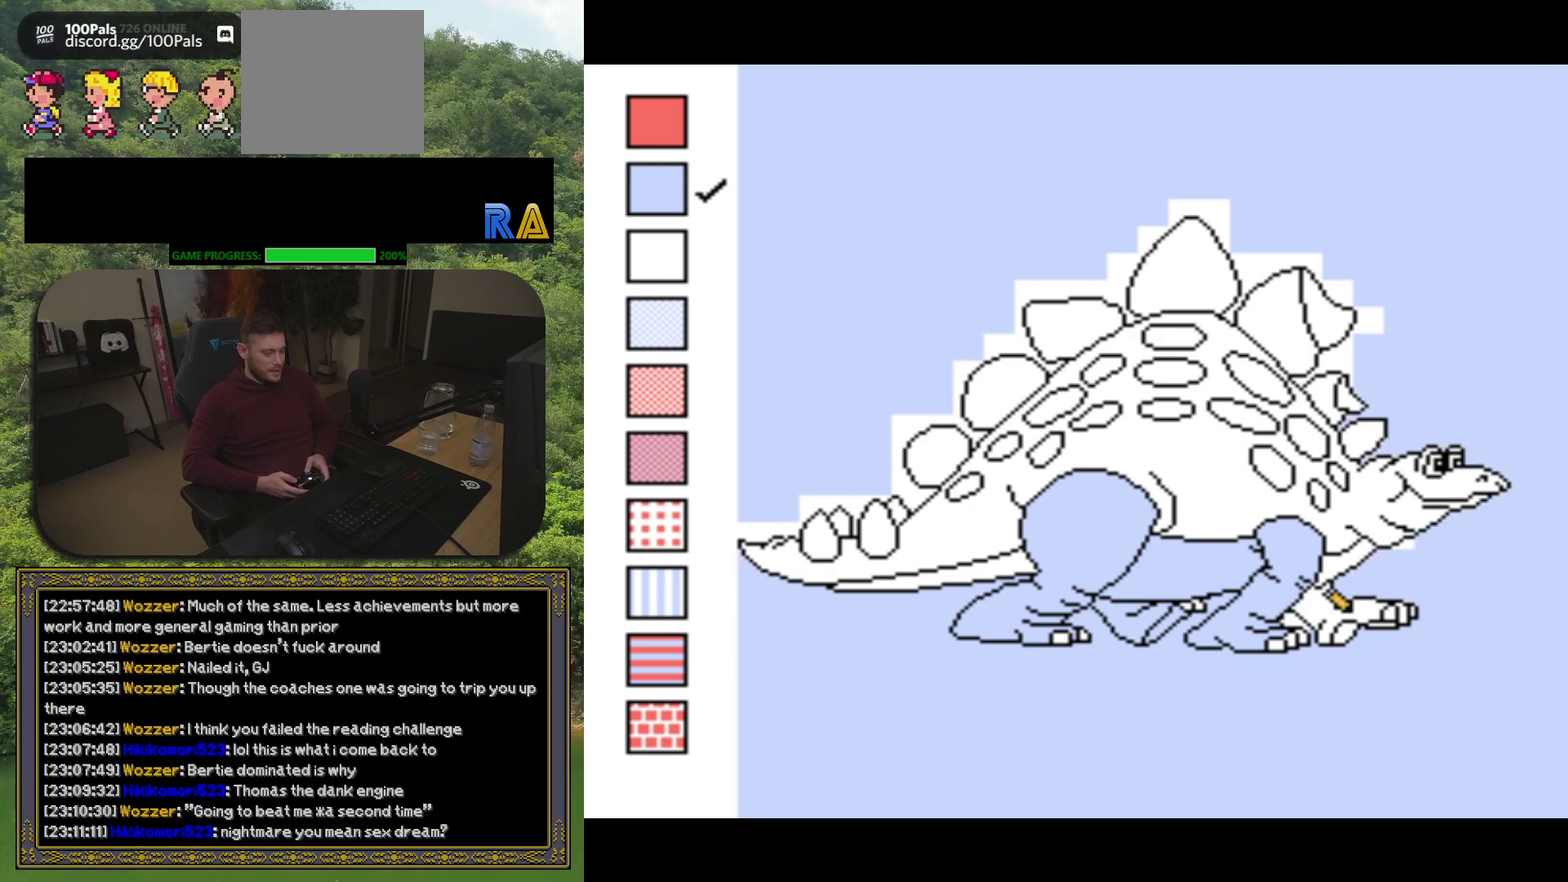
{"buttons": [], "events": []}
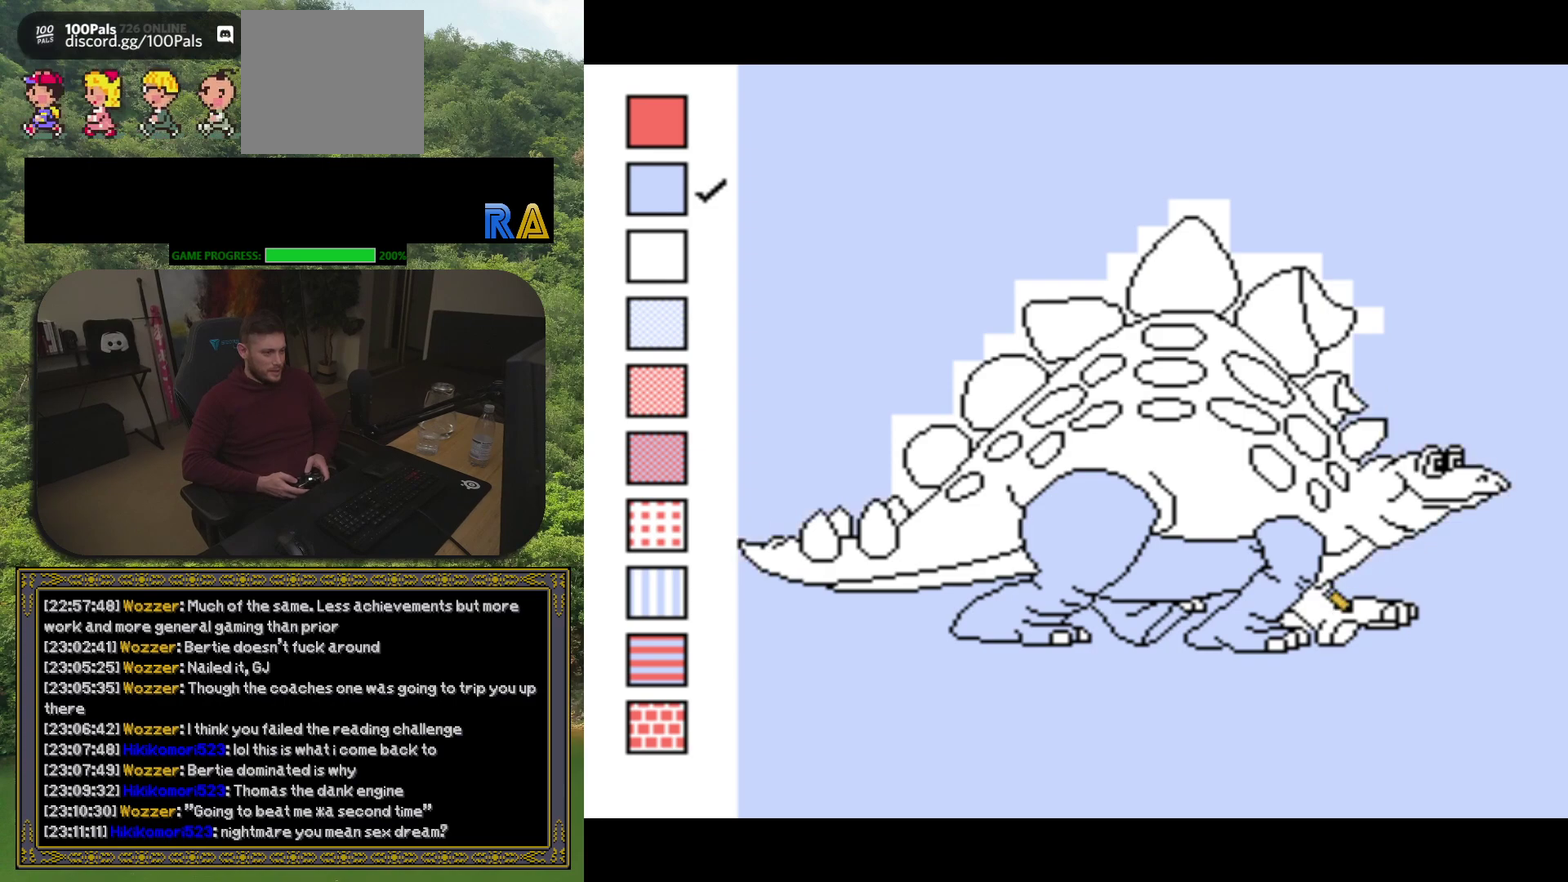
{"buttons": [], "events": [[150, "B", "down"], [250, "B", "up"]]}
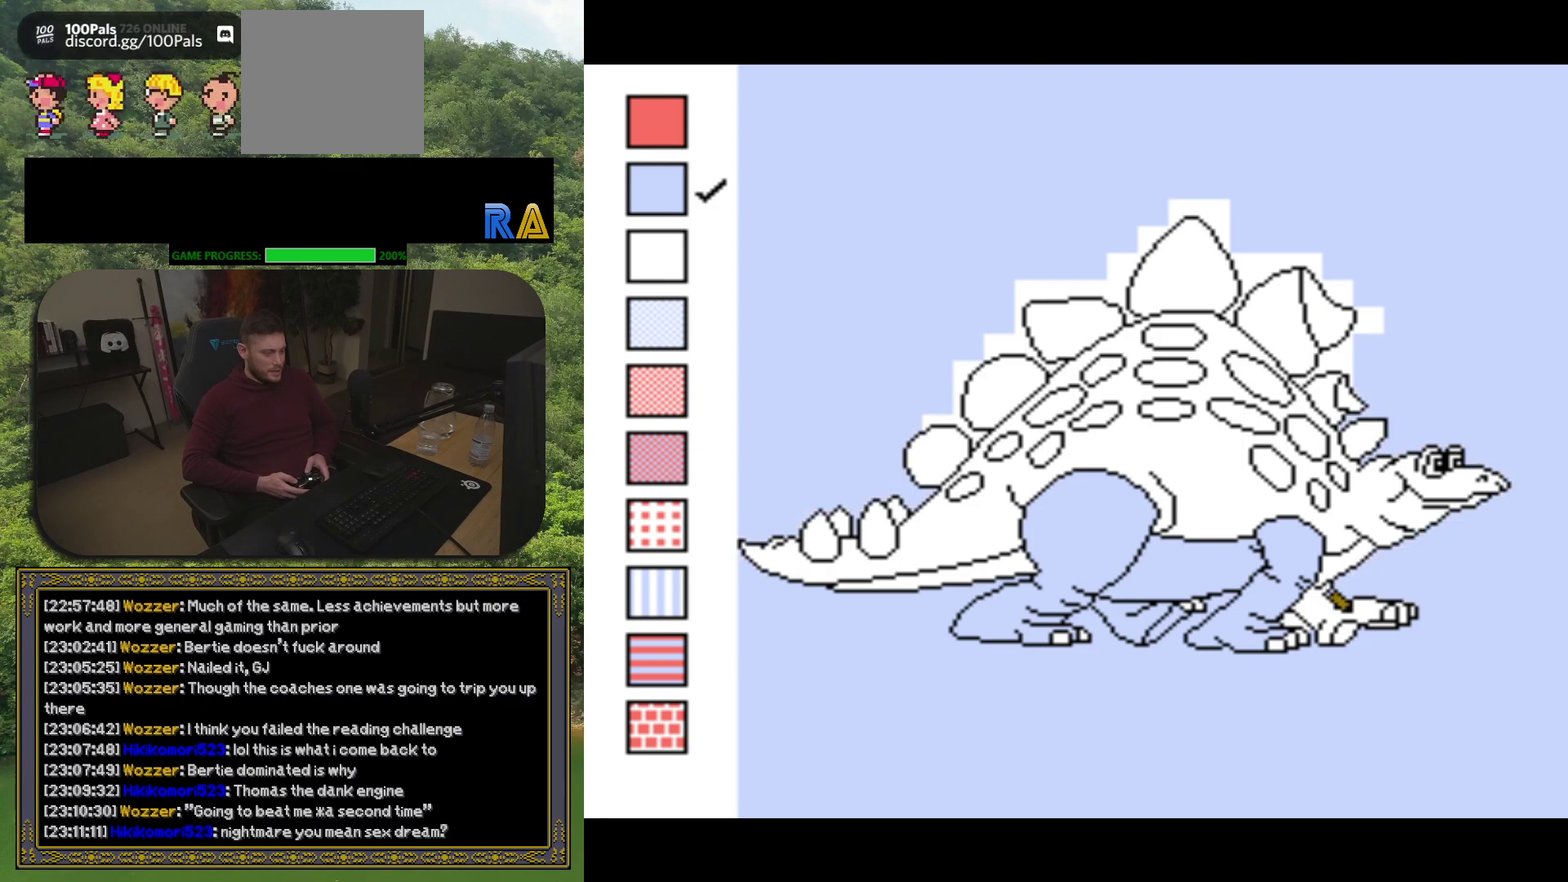
{"buttons": [], "events": [[50, "B", "down"], [133, "B", "up"]]}
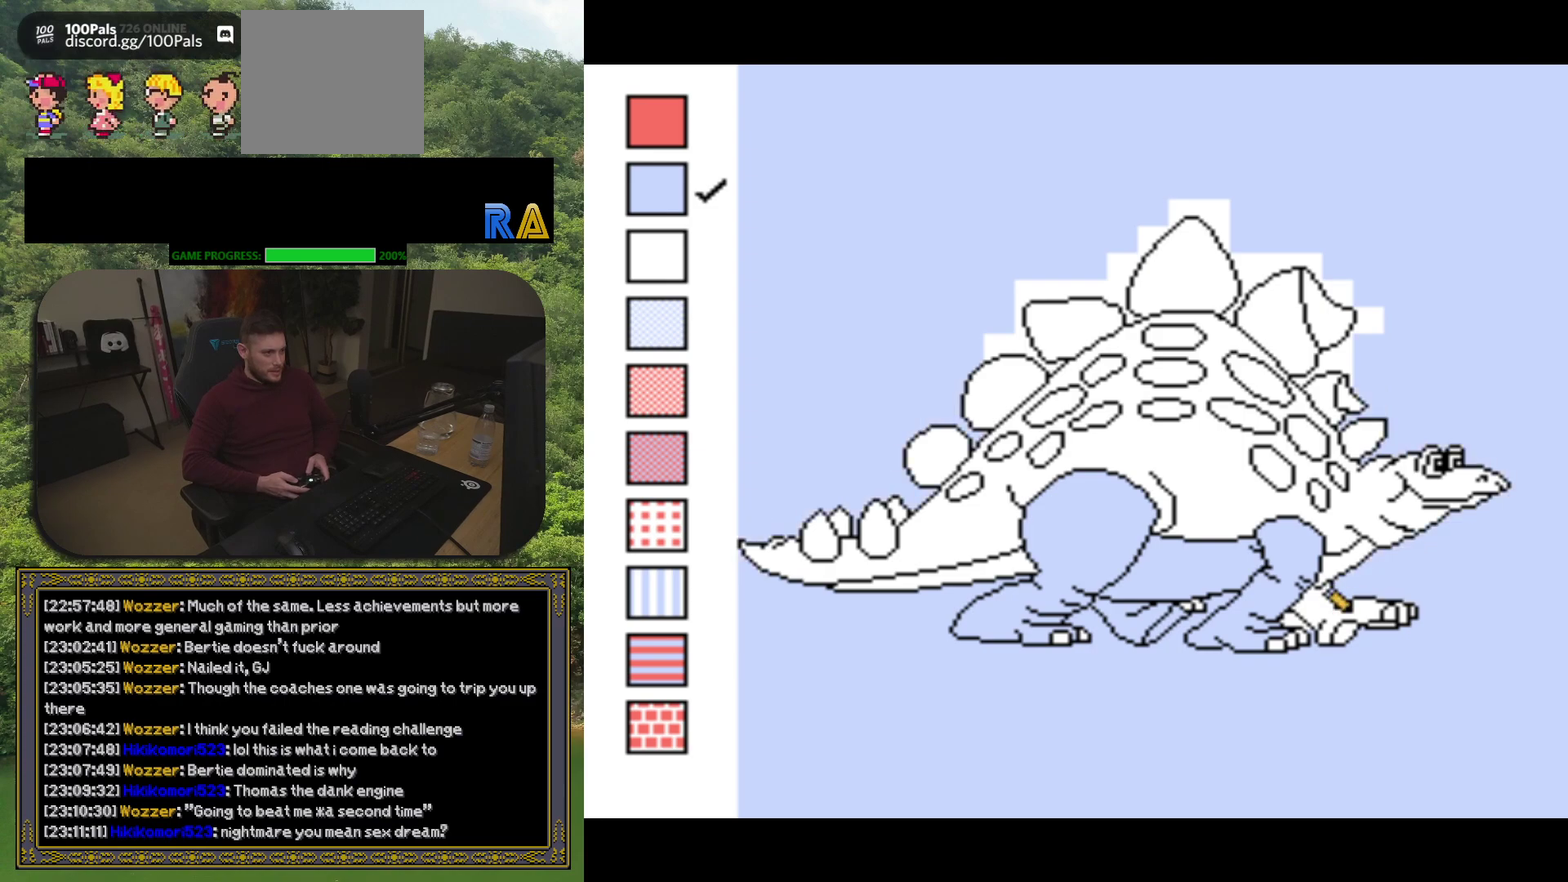
{"buttons": [], "events": [[217, "R1", "down"], [317, "R1", "up"]]}